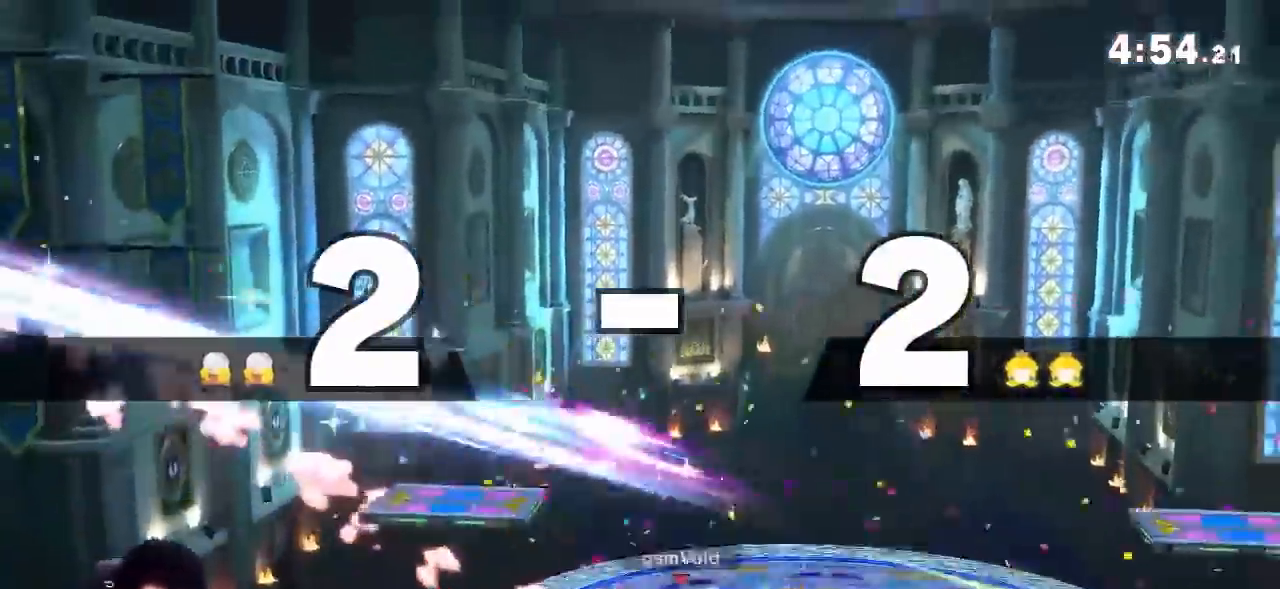
Gameplay with a controller (Nintendo layout); each line is a JSON object with the inputs held at the frame after it. "events" lists button and stick changes between this image and that frame as [ms after this image, input, new state], when the widget could be followed in between. Not read: L3 R3.
{"buttons": [], "left_stick": "center", "right_stick": "center", "events": []}
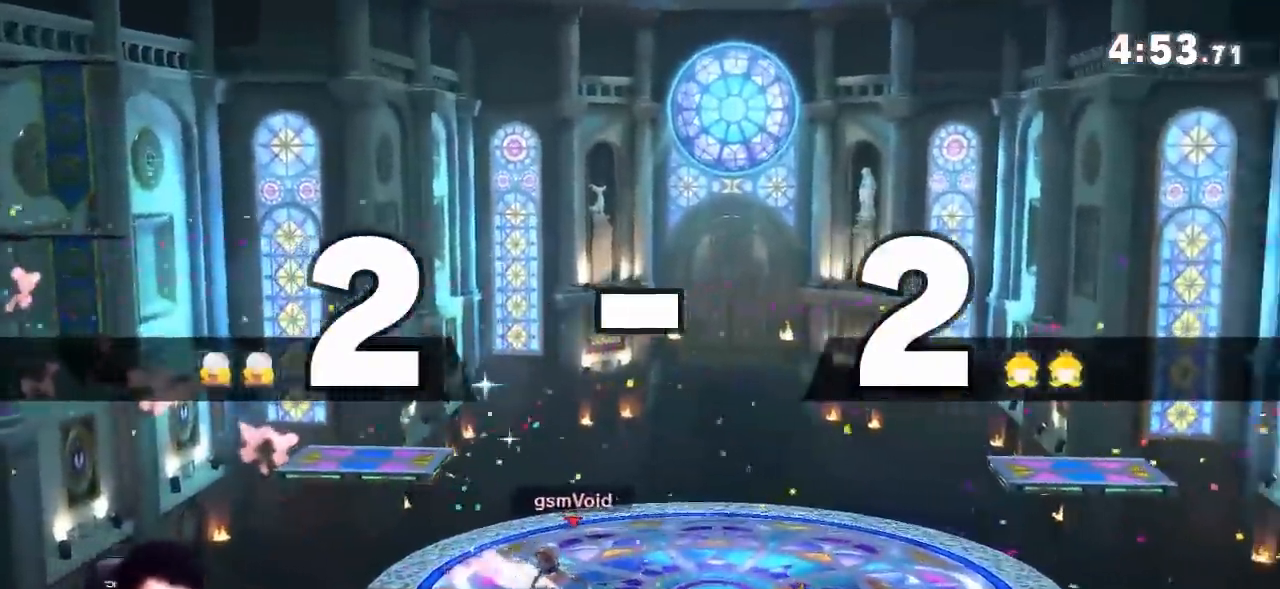
{"buttons": [], "left_stick": "center", "right_stick": "center", "events": []}
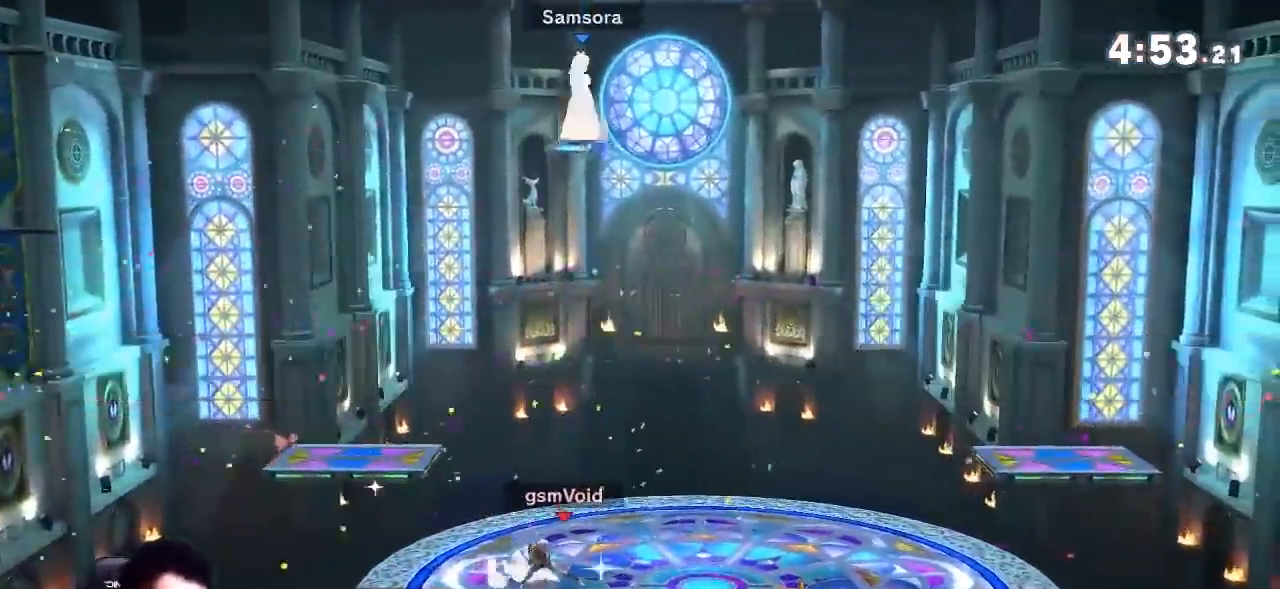
{"buttons": [], "left_stick": "right", "right_stick": "center", "events": [[401, "left_stick", "right"]]}
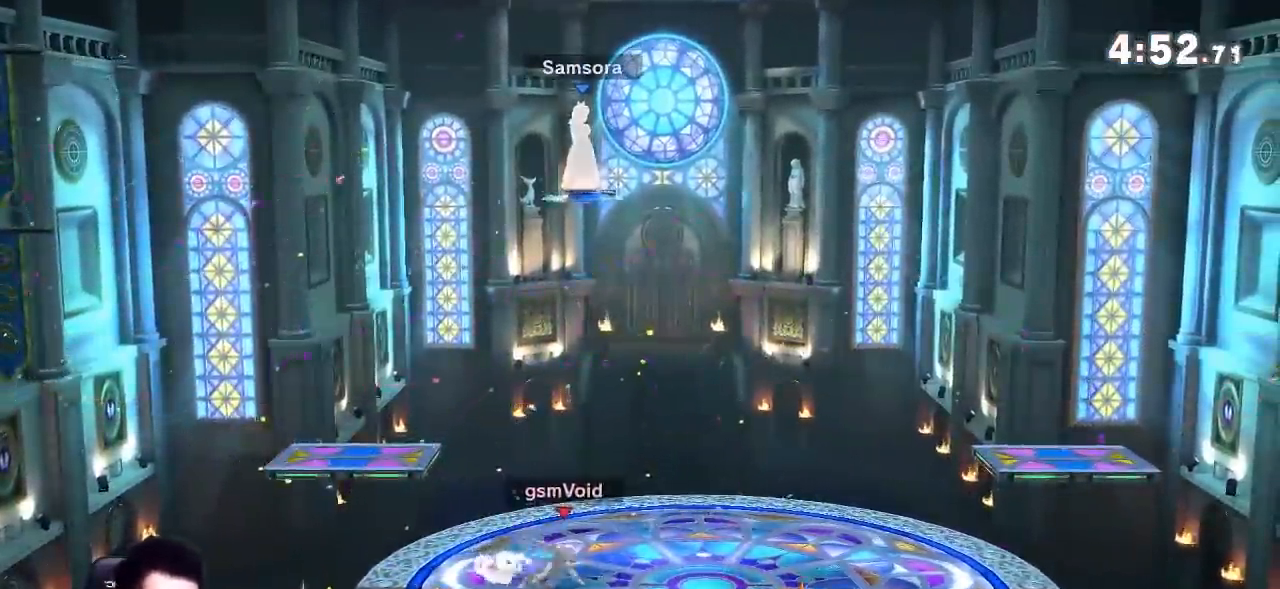
{"buttons": ["B"], "left_stick": "center", "right_stick": "center", "events": [[100, "left_stick", "center"], [117, "B", "down"], [217, "A", "down"], [267, "A", "up"], [367, "B", "up"], [417, "B", "down"]]}
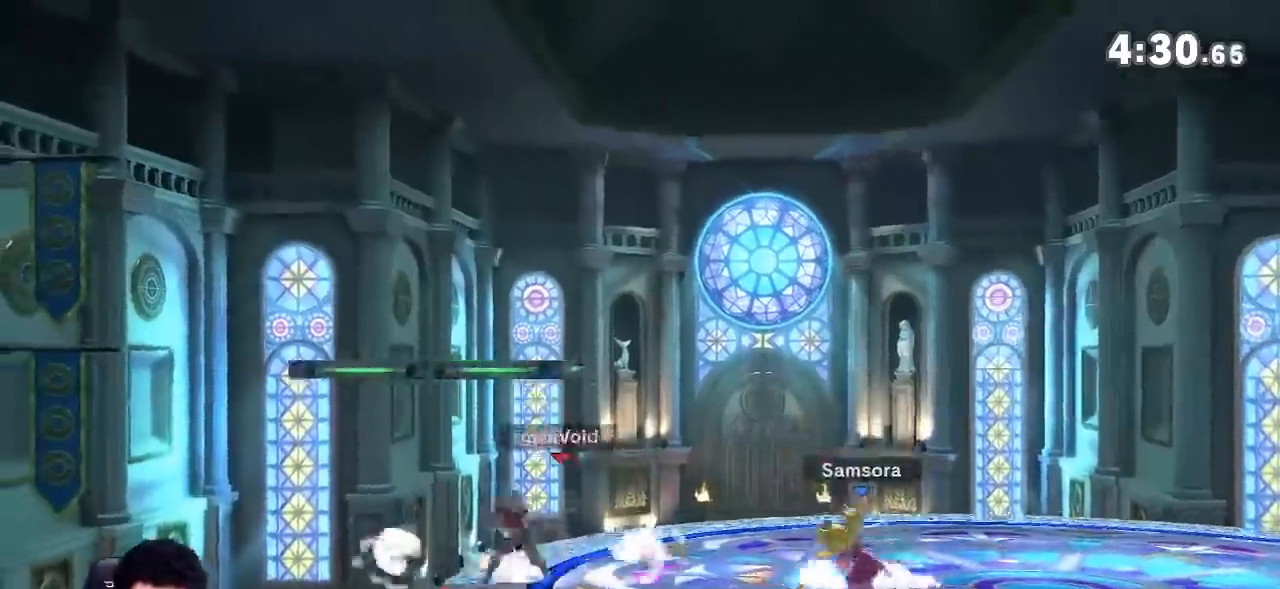
{"buttons": ["B"], "left_stick": "center", "right_stick": "center", "events": [[17, "B", "up"], [50, "B", "down"], [84, "Z", "down"], [134, "A", "down"], [184, "A", "up"], [184, "B", "up"], [251, "Z", "up"], [501, "B", "down"]]}
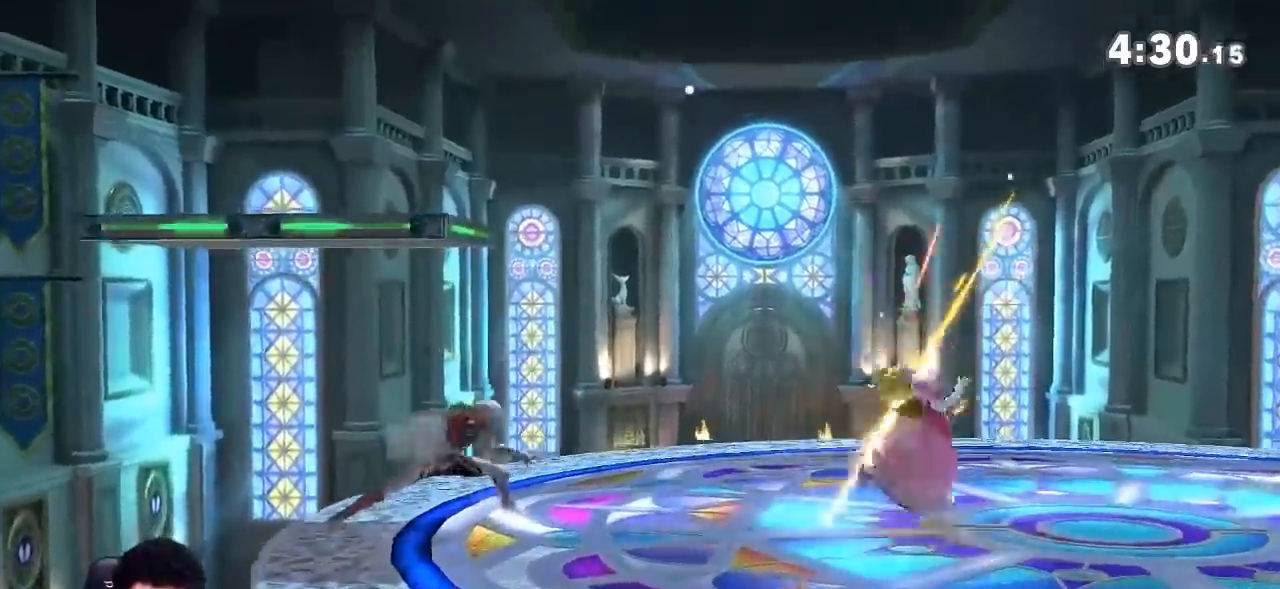
{"buttons": [], "left_stick": "center", "right_stick": "center", "events": [[150, "B", "up"]]}
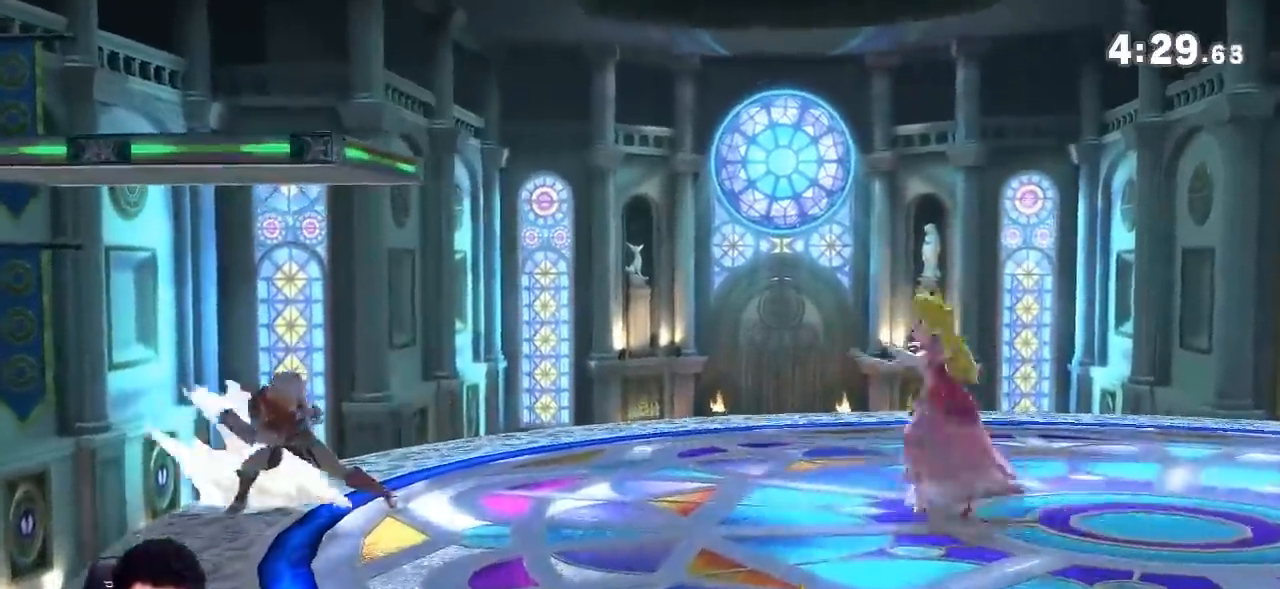
{"buttons": ["Z"], "left_stick": "up-right", "right_stick": "center", "events": [[150, "Z", "down"], [217, "Z", "up"], [334, "left_stick", "up-right"], [384, "Z", "down"]]}
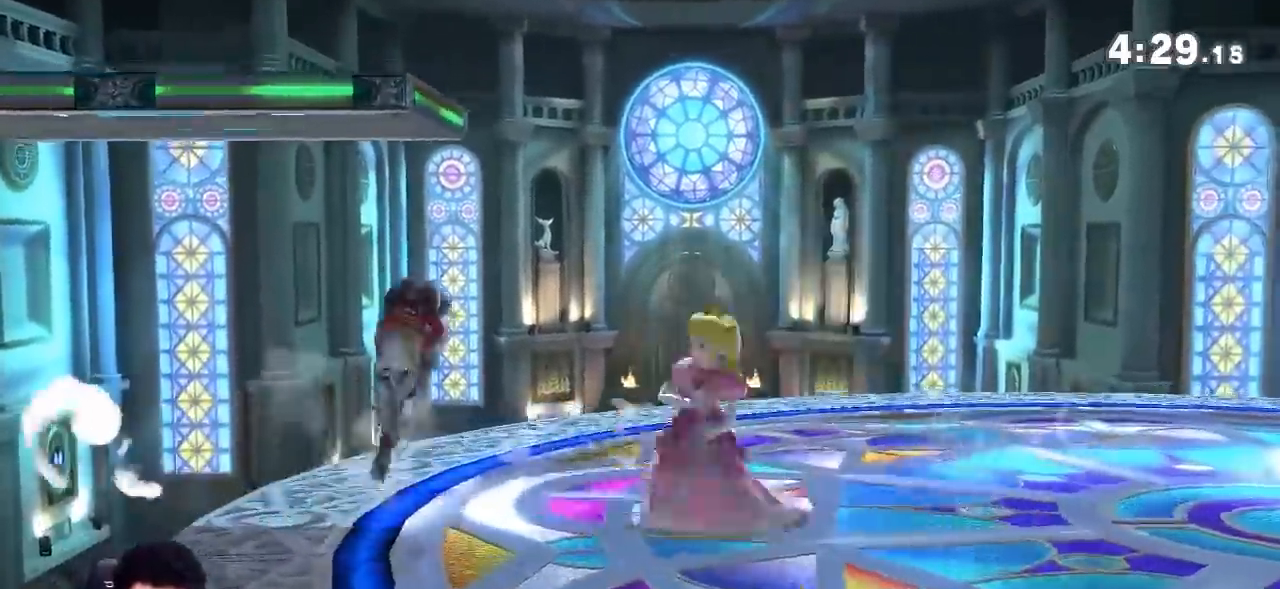
{"buttons": [], "left_stick": "right", "right_stick": "center"}
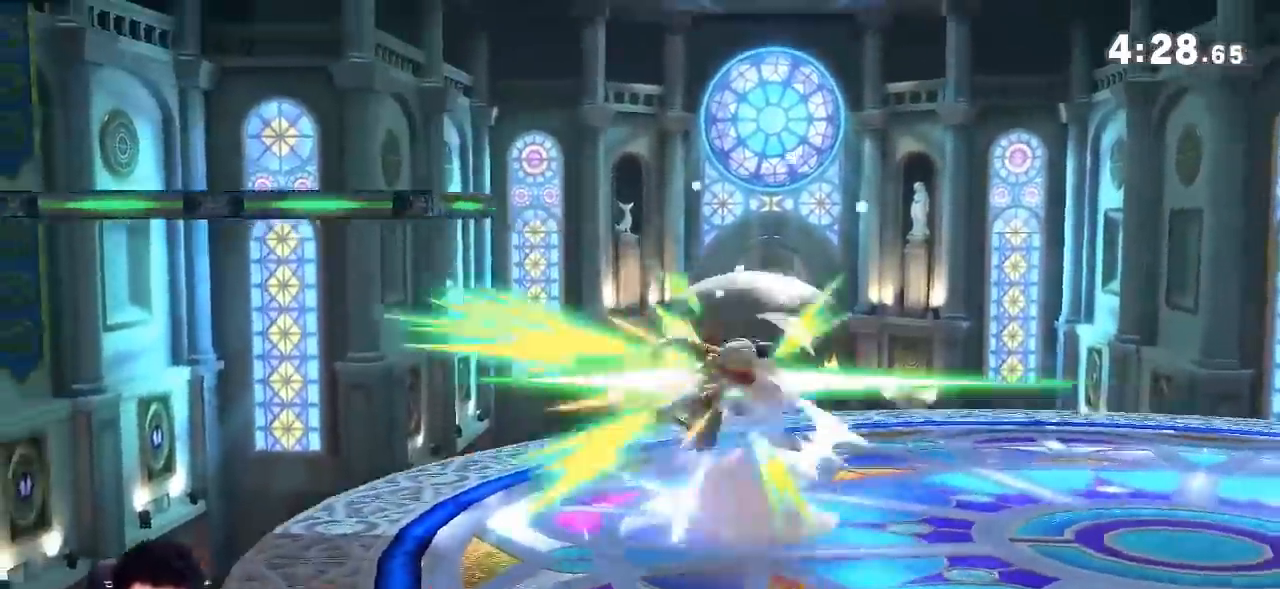
{"buttons": ["A"], "left_stick": "center", "right_stick": "center", "events": [[251, "Y", "down"], [301, "Y", "up"], [334, "left_stick", "center"], [467, "A", "down"]]}
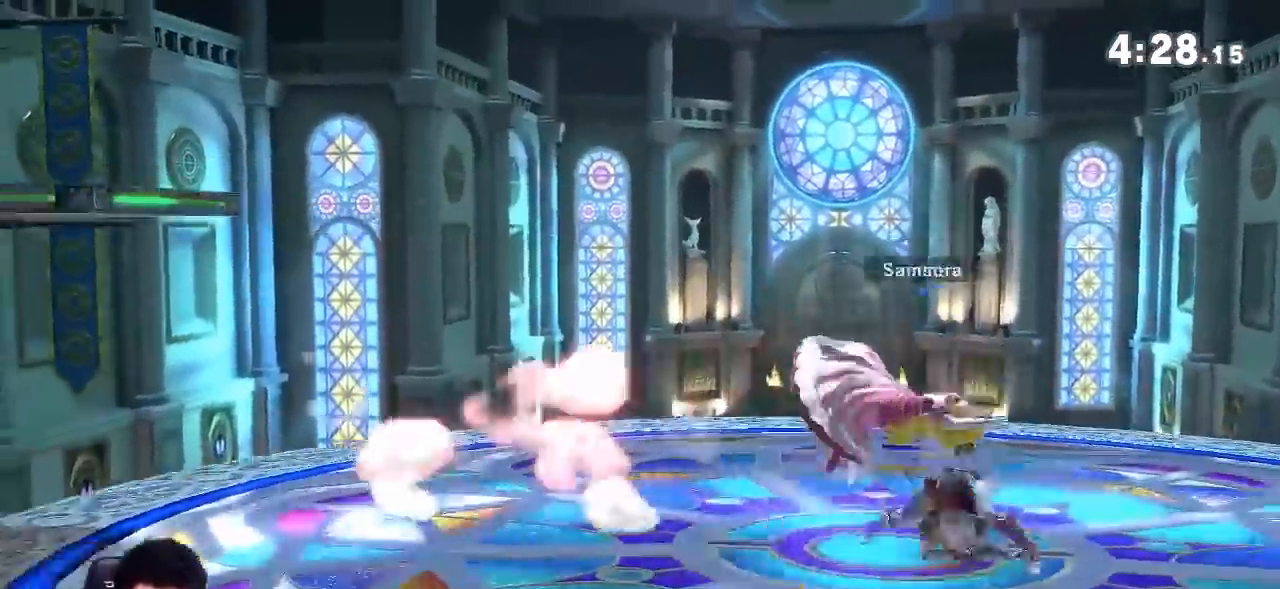
{"buttons": ["A", "Y"], "left_stick": "center", "right_stick": "center", "events": [[50, "left_stick", "up-right"], [67, "A", "up"], [167, "Z", "down"], [183, "left_stick", "down-right"], [283, "left_stick", "center"], [317, "Z", "up"], [367, "left_stick", "left"], [467, "A", "down"], [467, "Y", "down"], [500, "left_stick", "center"]]}
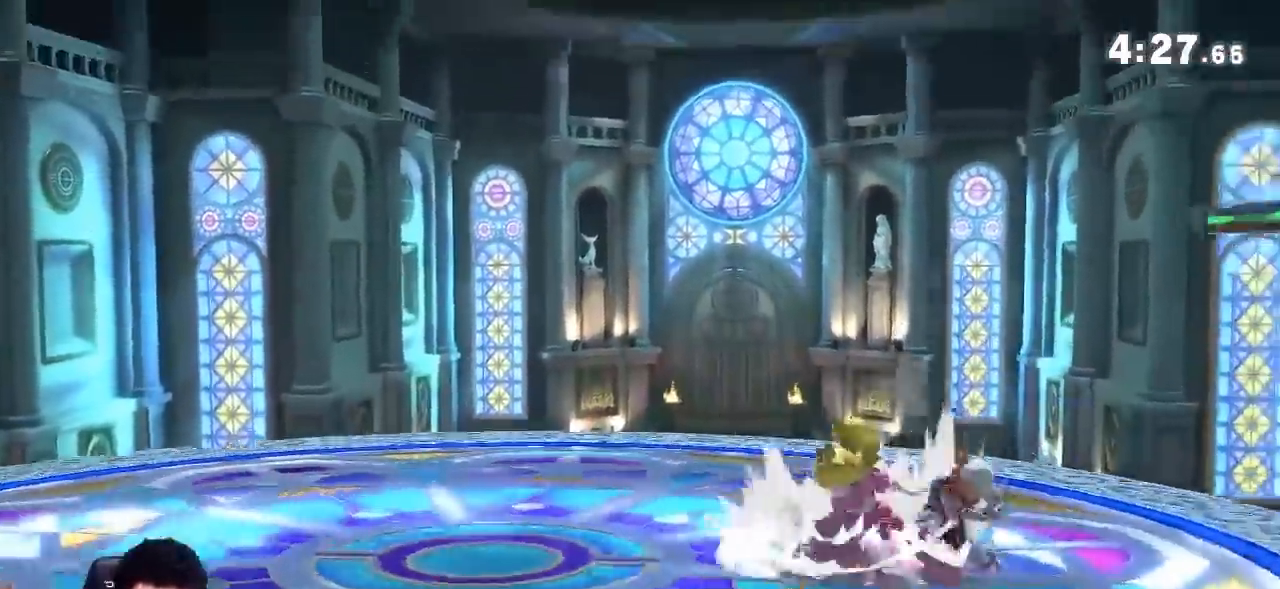
{"buttons": [], "left_stick": "down-right", "right_stick": "right"}
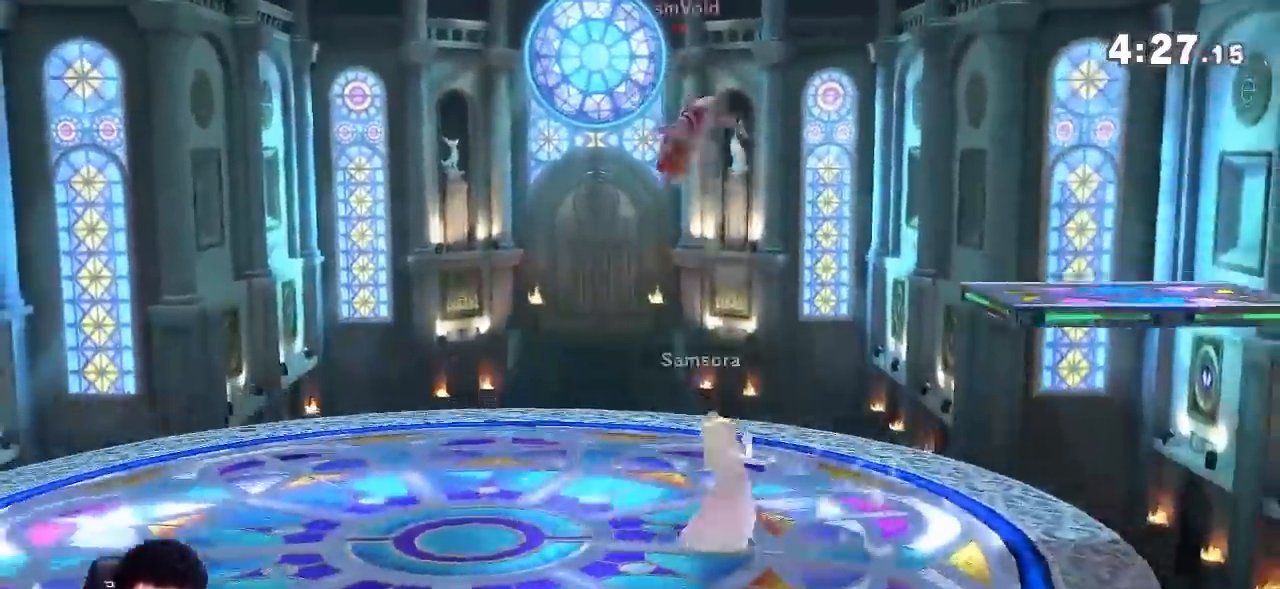
{"buttons": ["R1"], "left_stick": "center", "right_stick": "center", "events": [[50, "right_stick", "center"], [183, "R1", "down"], [183, "left_stick", "center"], [217, "Y", "down"], [233, "Y", "up"], [267, "A", "down"], [317, "A", "up"]]}